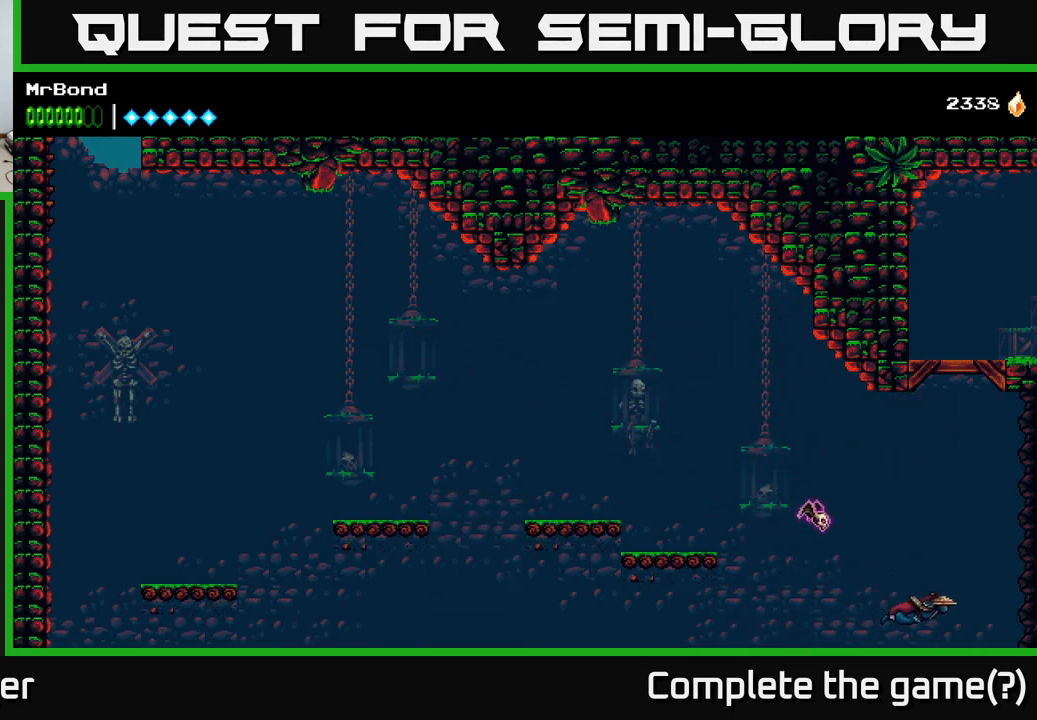
Gameplay with a controller (Xbox layout); each line is a JSON object with the inputs held at the frame after it. "events" lists button and stick changes between this image and that frame as [ms after this image, input, new state], when the widget could be followed in between. Not read: left_stick.
{"buttons": ["A", "DPAD_RIGHT"], "right_stick": "center", "events": []}
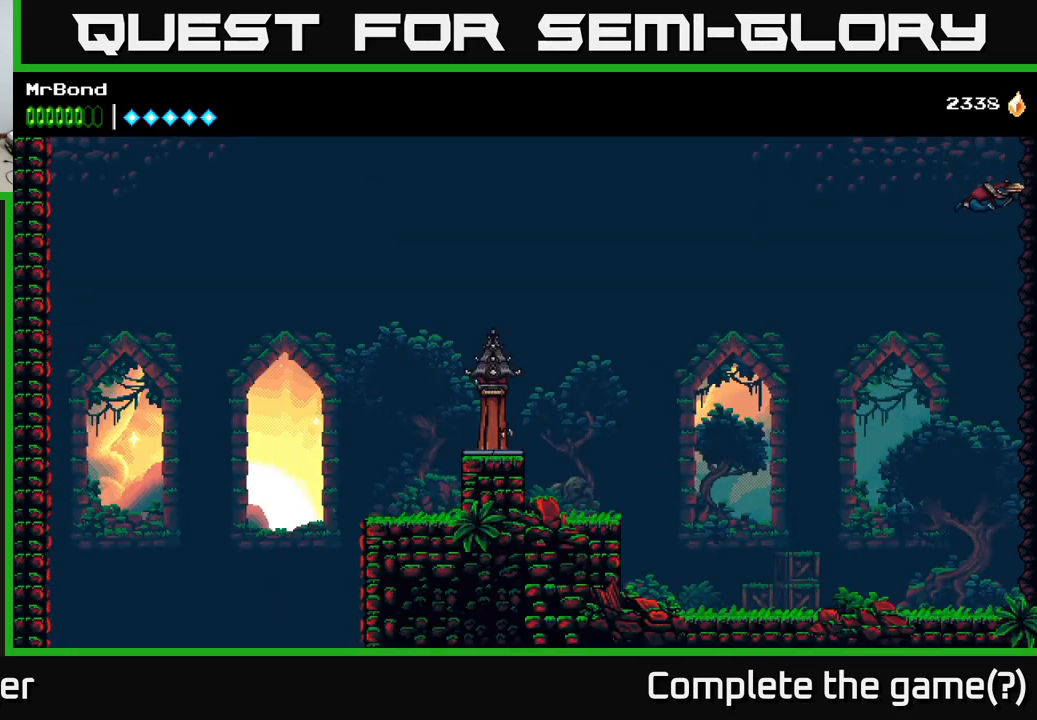
{"buttons": ["A", "DPAD_RIGHT"], "right_stick": "center", "events": []}
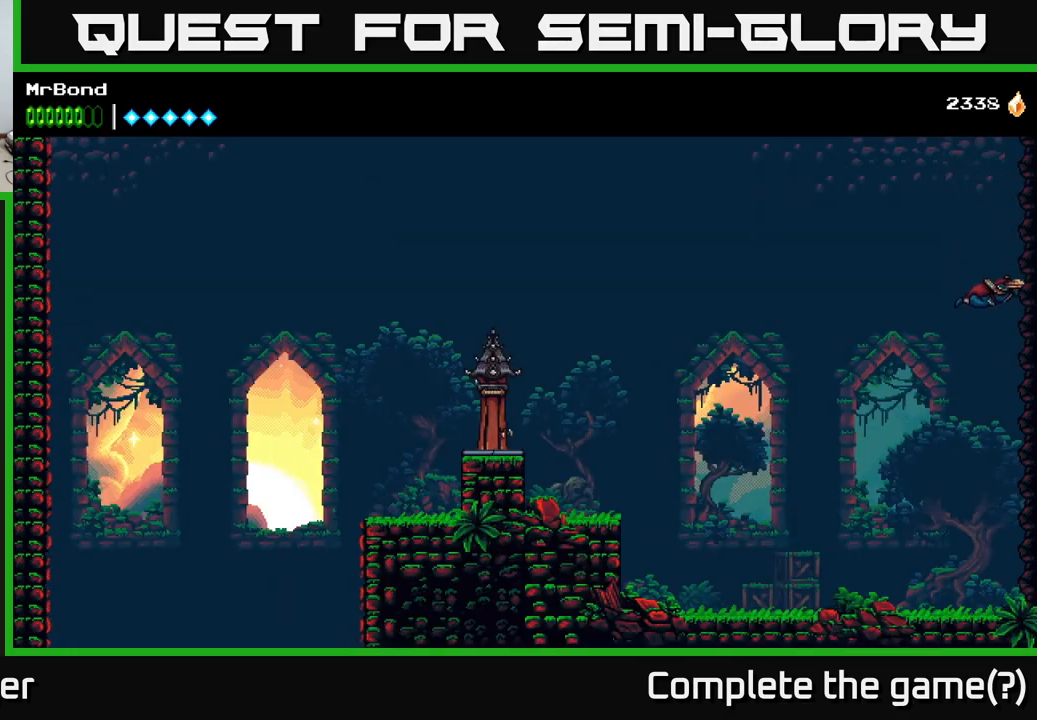
{"buttons": [], "right_stick": "center", "events": [[50, "DPAD_RIGHT", "up"], [100, "A", "up"], [117, "DPAD_LEFT", "down"], [500, "DPAD_LEFT", "up"]]}
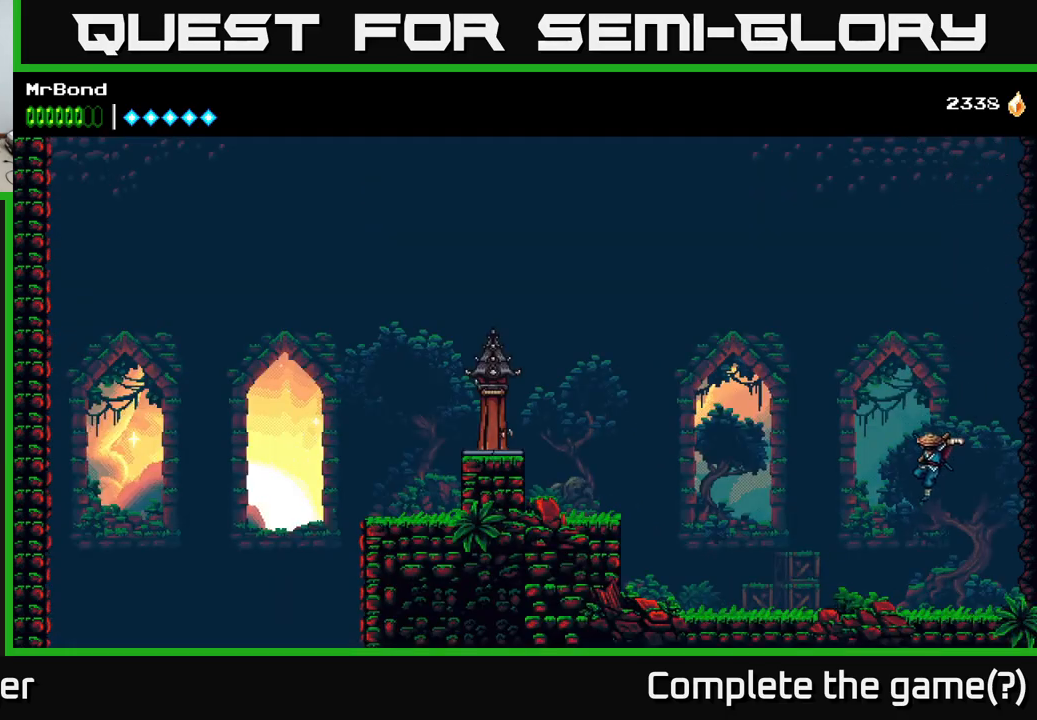
{"buttons": [], "right_stick": "center", "events": [[67, "L1", "down"], [150, "L1", "up"]]}
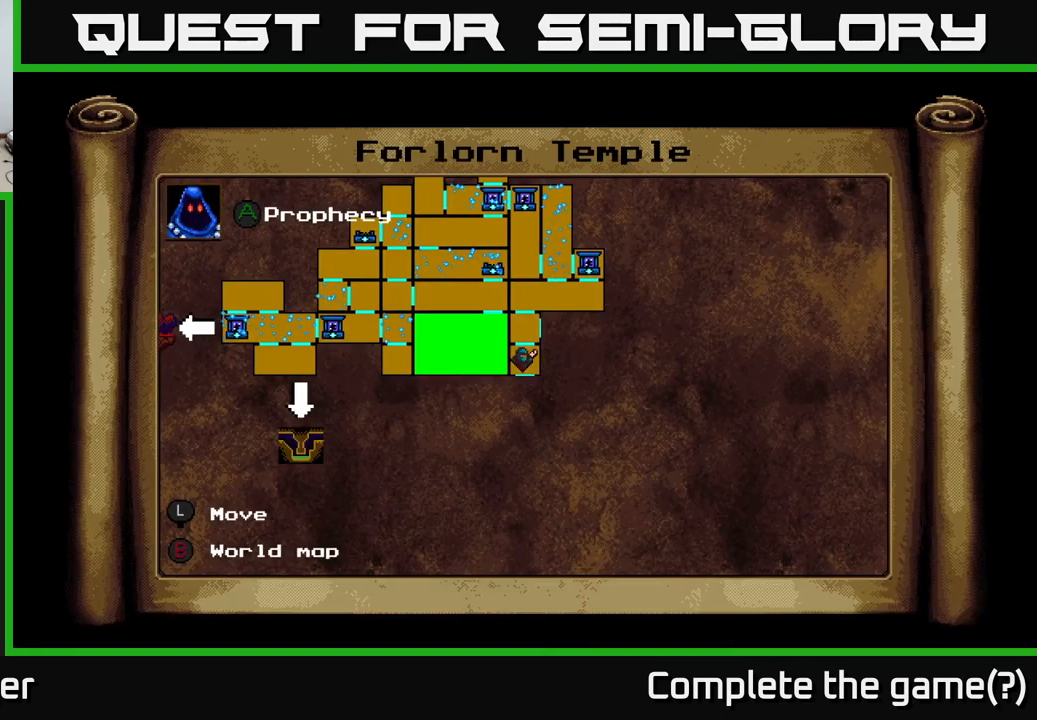
{"buttons": [], "right_stick": "center", "events": []}
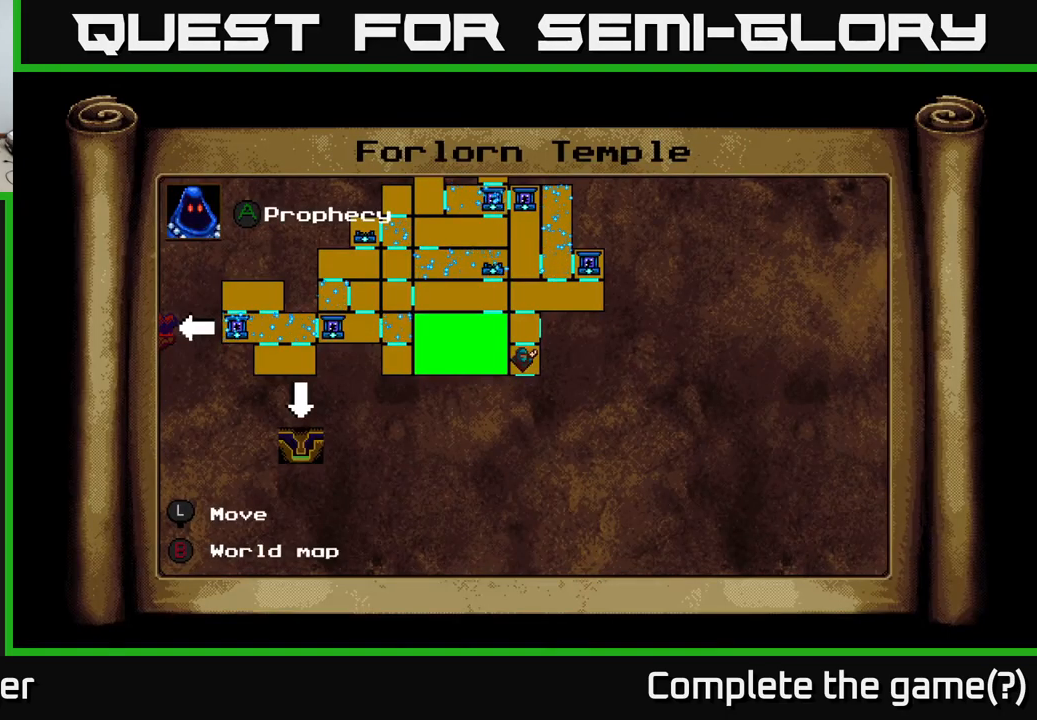
{"buttons": ["DPAD_LEFT"], "right_stick": "center", "events": [[83, "L1", "down"], [200, "DPAD_LEFT", "down"], [200, "L1", "up"]]}
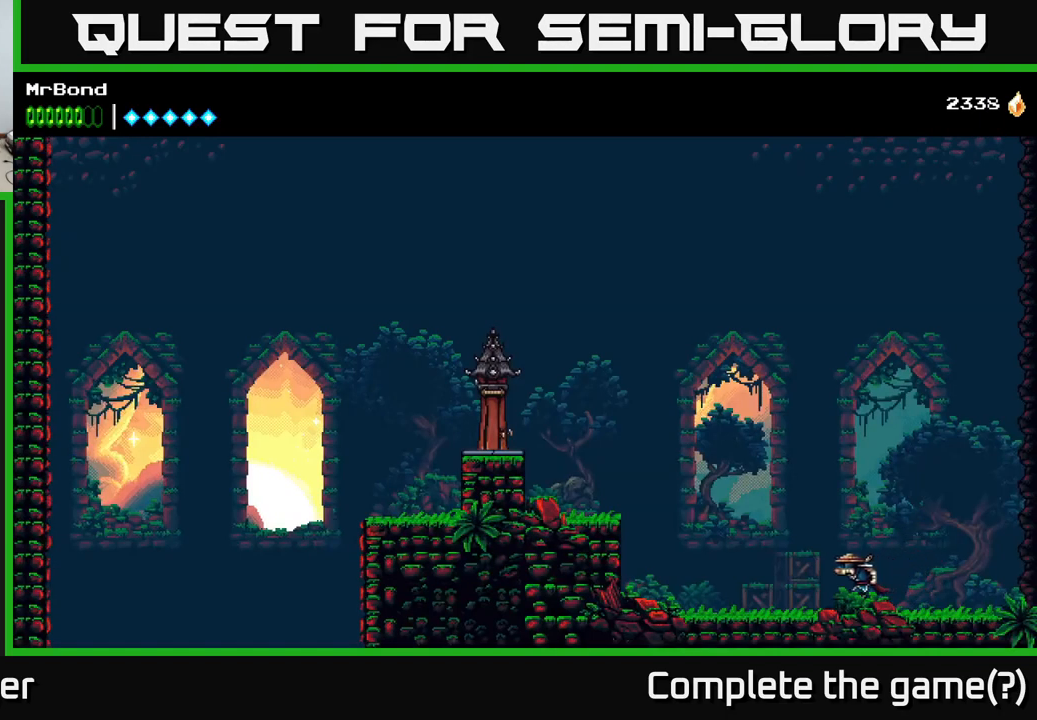
{"buttons": ["A", "DPAD_LEFT"], "right_stick": "center", "events": [[283, "A", "down"]]}
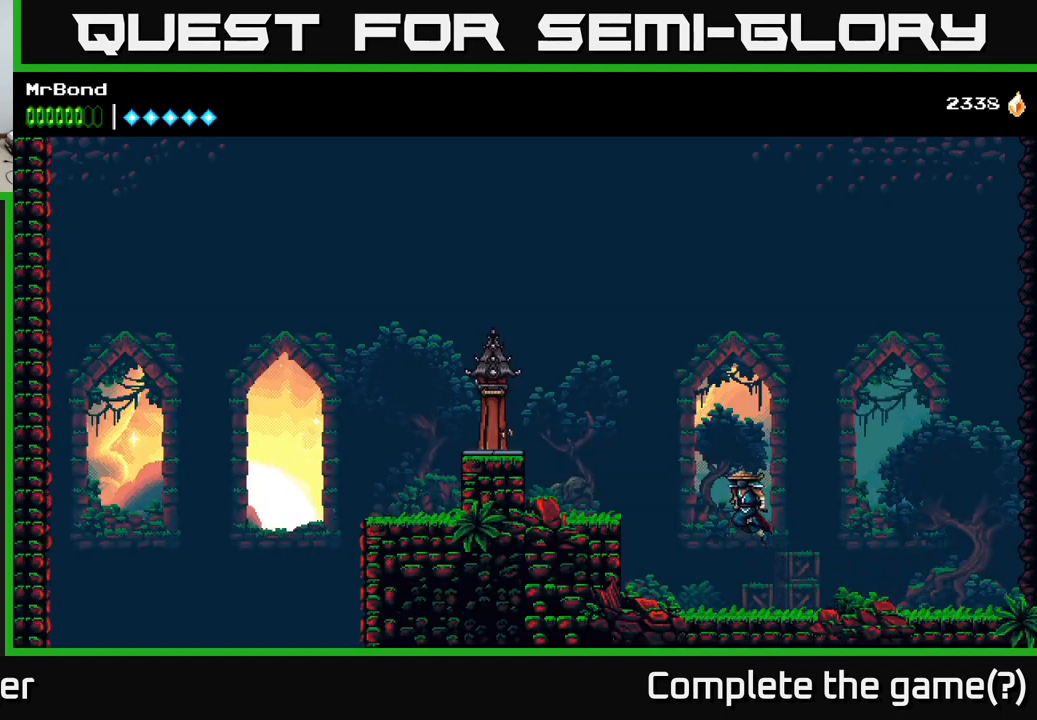
{"buttons": ["DPAD_LEFT"], "right_stick": "center", "events": [[417, "A", "up"]]}
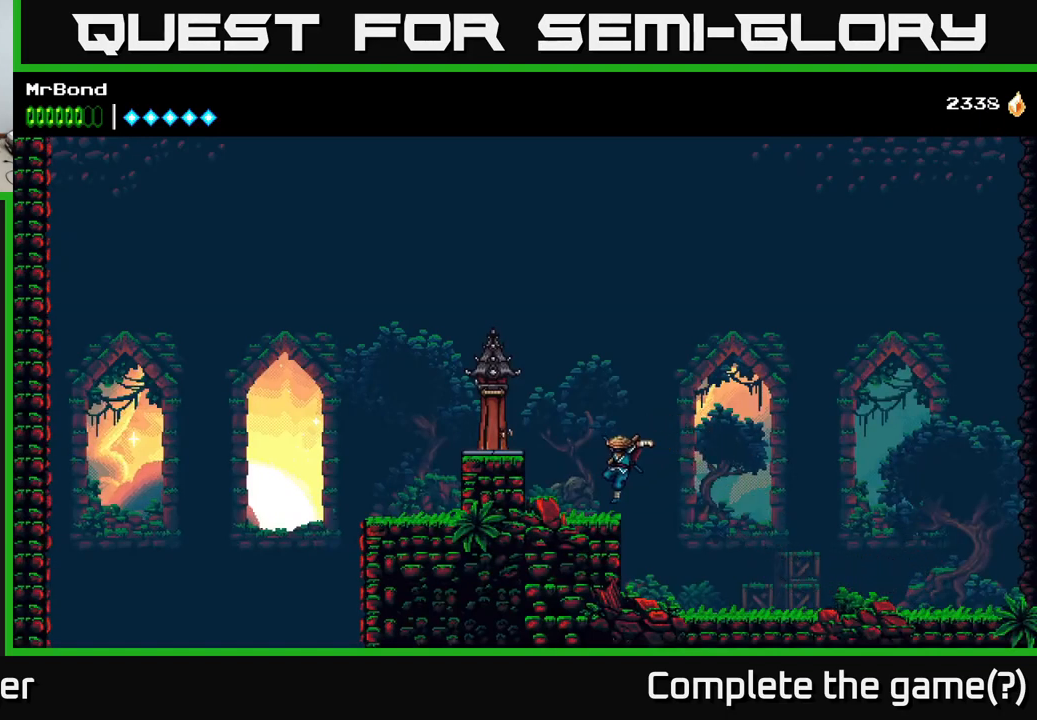
{"buttons": ["DPAD_LEFT"], "right_stick": "center", "events": [[100, "A", "down"], [233, "A", "up"], [350, "A", "down"], [433, "A", "up"]]}
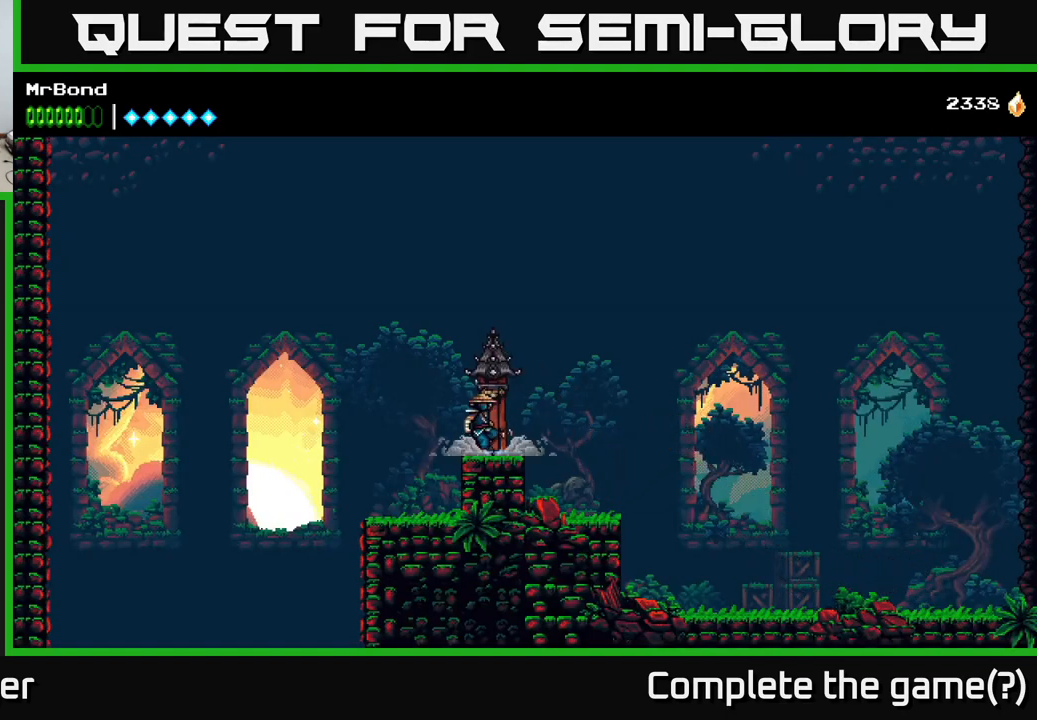
{"buttons": ["DPAD_RIGHT"], "right_stick": "center", "events": [[67, "DPAD_LEFT", "up"], [100, "DPAD_RIGHT", "down"]]}
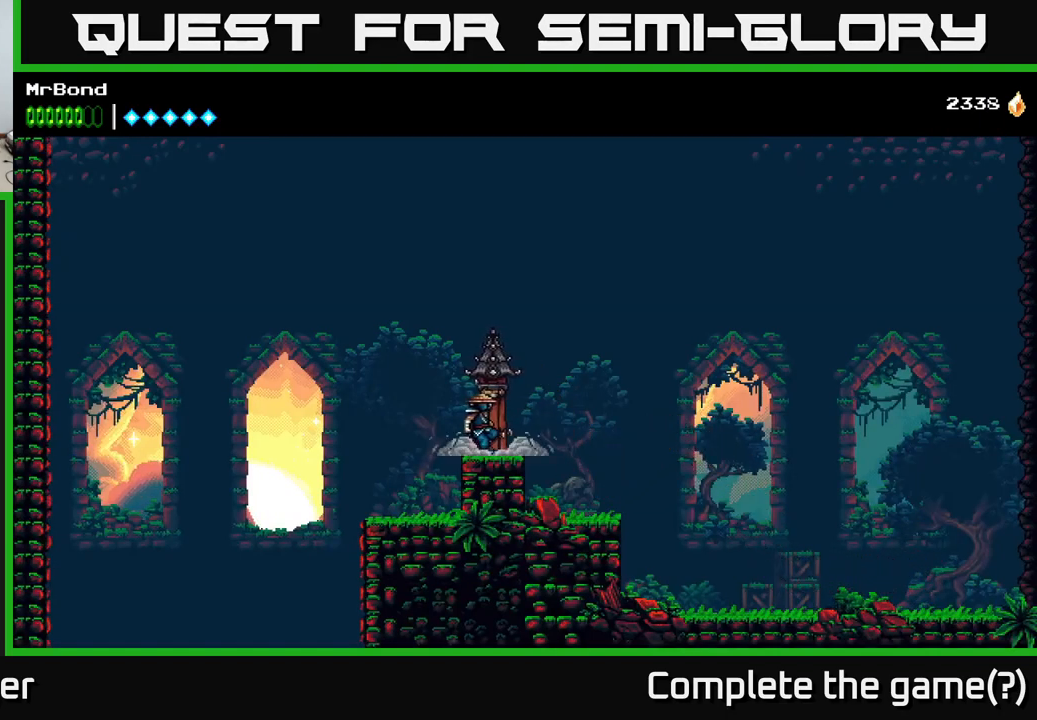
{"buttons": ["DPAD_RIGHT"], "right_stick": "center", "events": []}
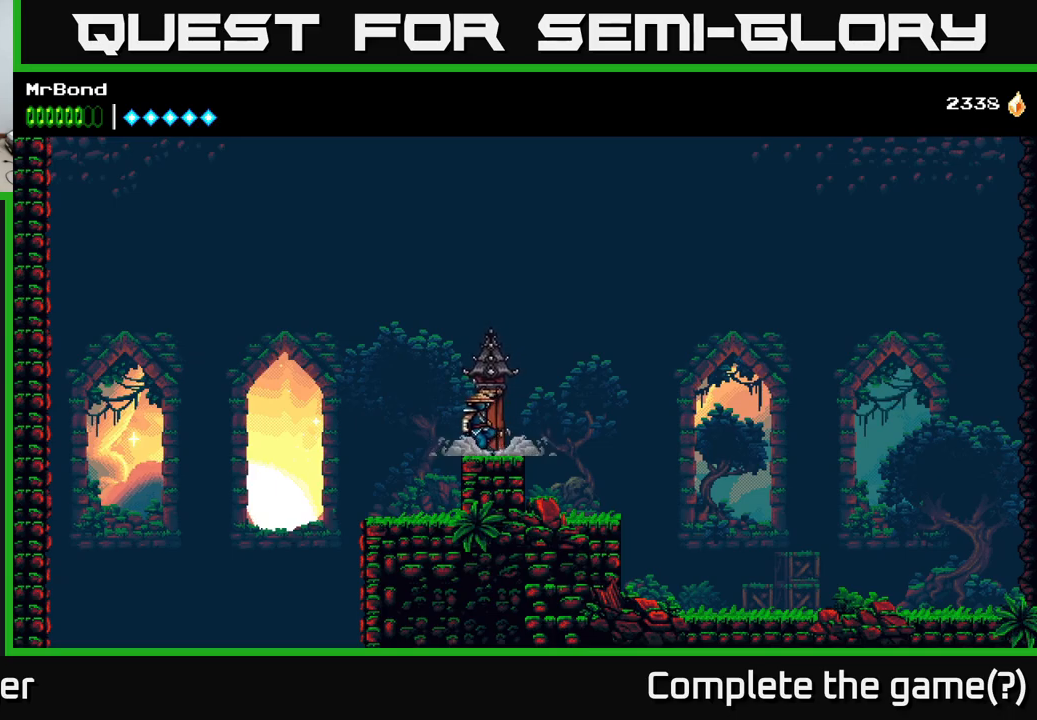
{"buttons": ["DPAD_RIGHT"], "right_stick": "center", "events": []}
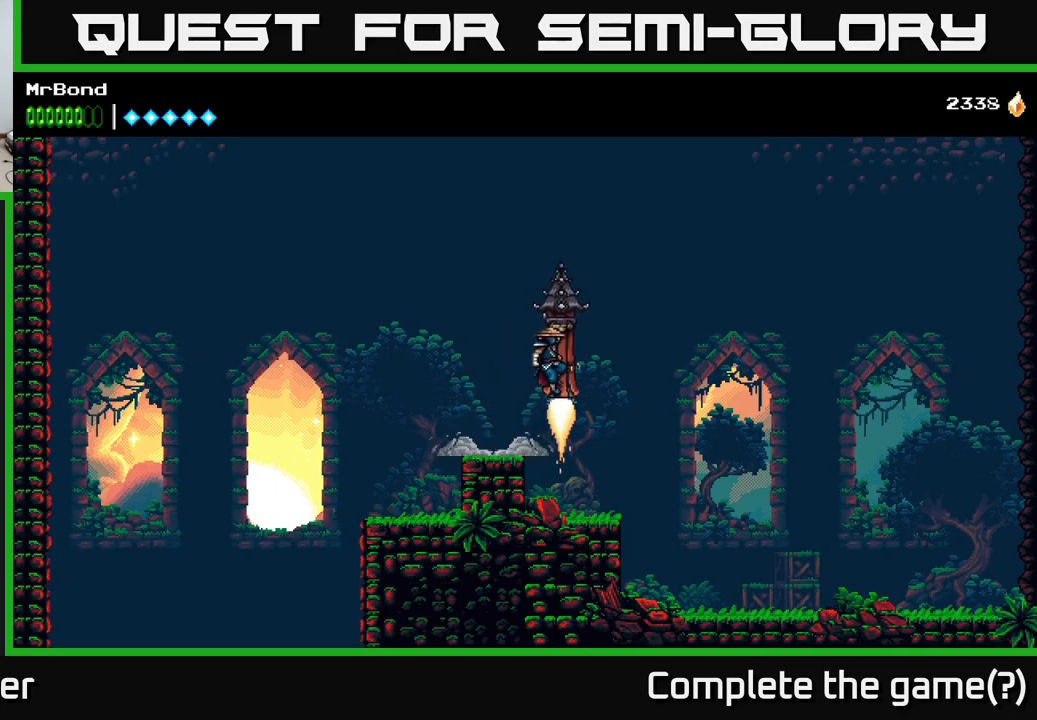
{"buttons": ["DPAD_RIGHT"], "right_stick": "center", "events": []}
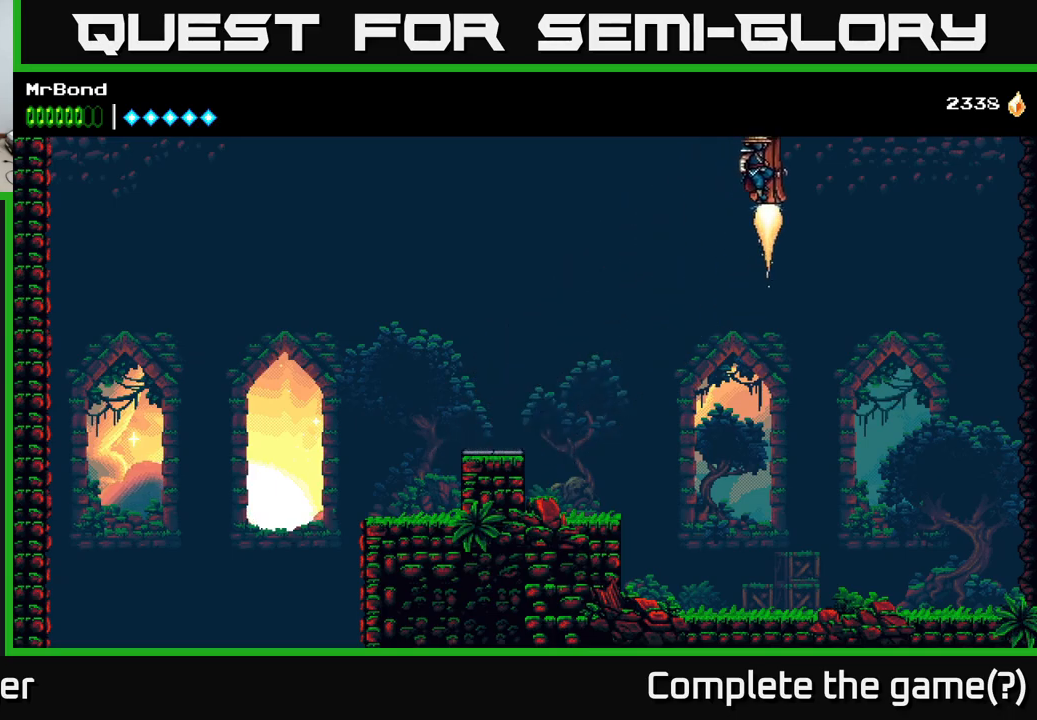
{"buttons": [], "right_stick": "center", "events": [[484, "DPAD_RIGHT", "up"]]}
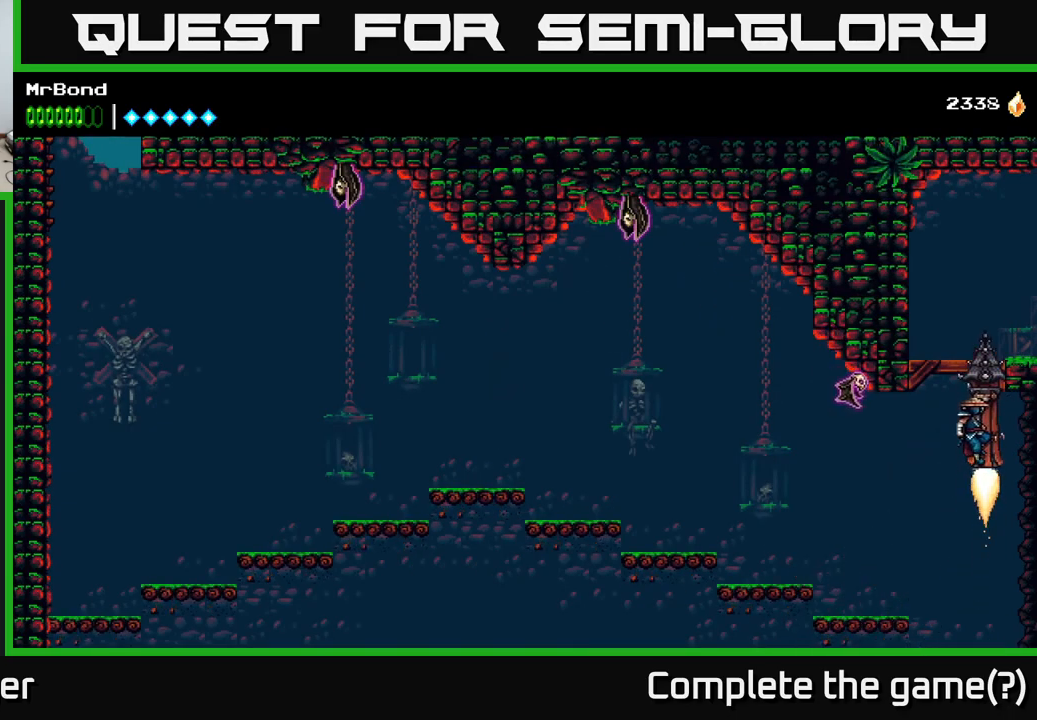
{"buttons": ["A", "DPAD_RIGHT"], "right_stick": "center", "events": [[34, "DPAD_LEFT", "down"], [167, "DPAD_LEFT", "up"], [334, "DPAD_RIGHT", "down"], [384, "A", "down"]]}
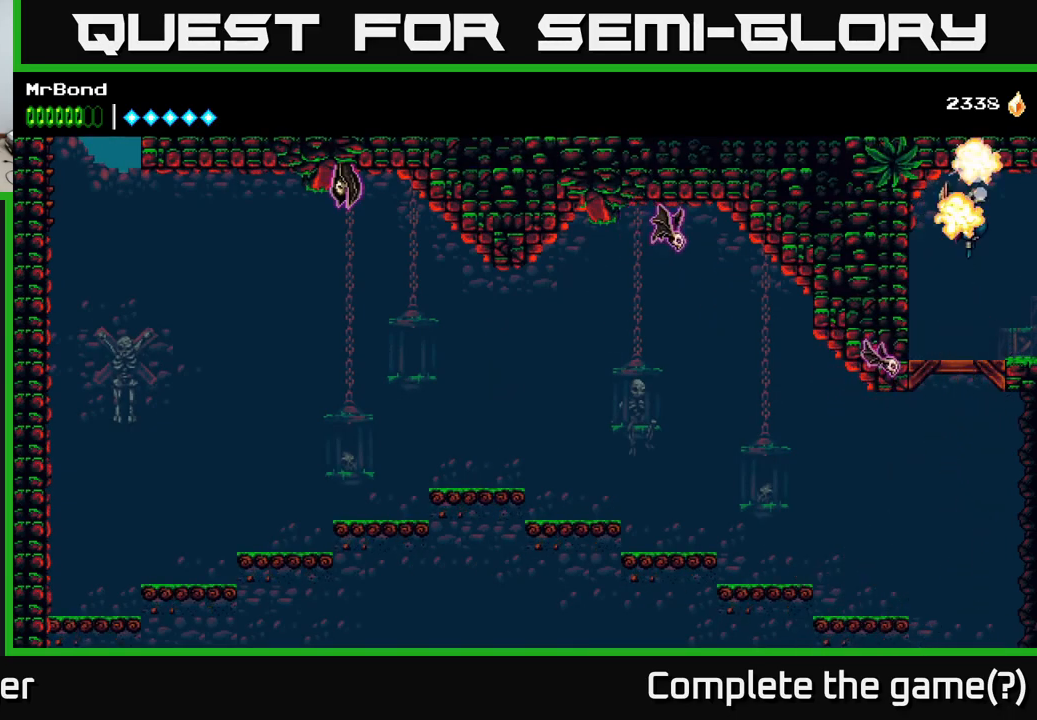
{"buttons": ["DPAD_RIGHT"], "right_stick": "center", "events": [[34, "A", "up"]]}
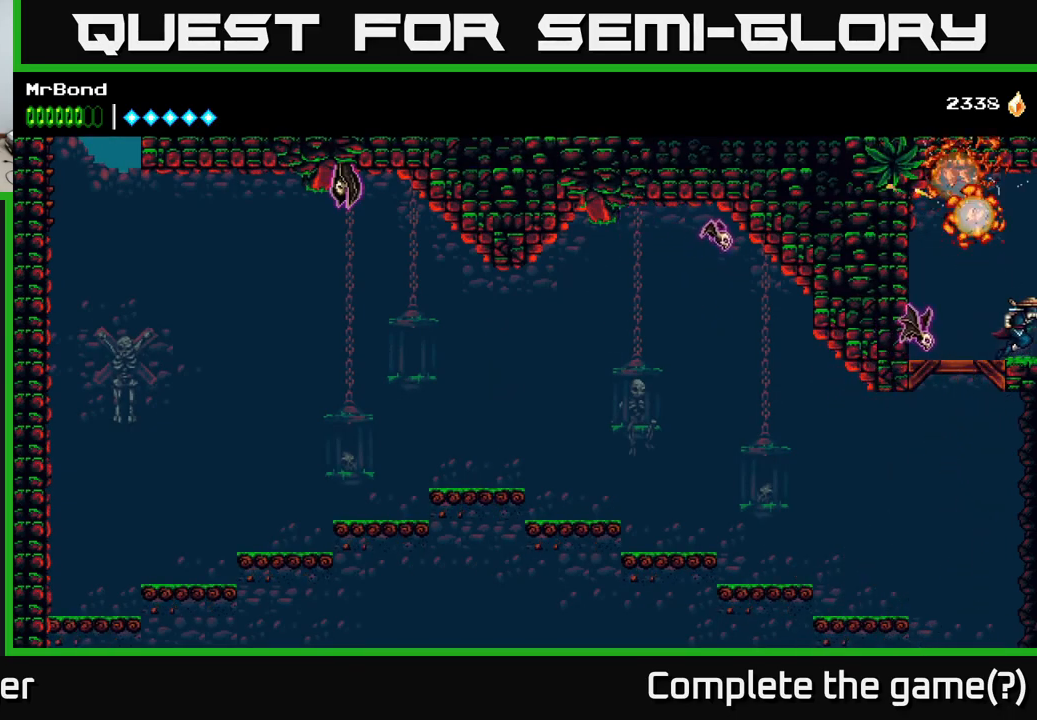
{"buttons": ["L1"], "right_stick": "center", "events": [[184, "DPAD_RIGHT", "up"], [450, "L1", "down"]]}
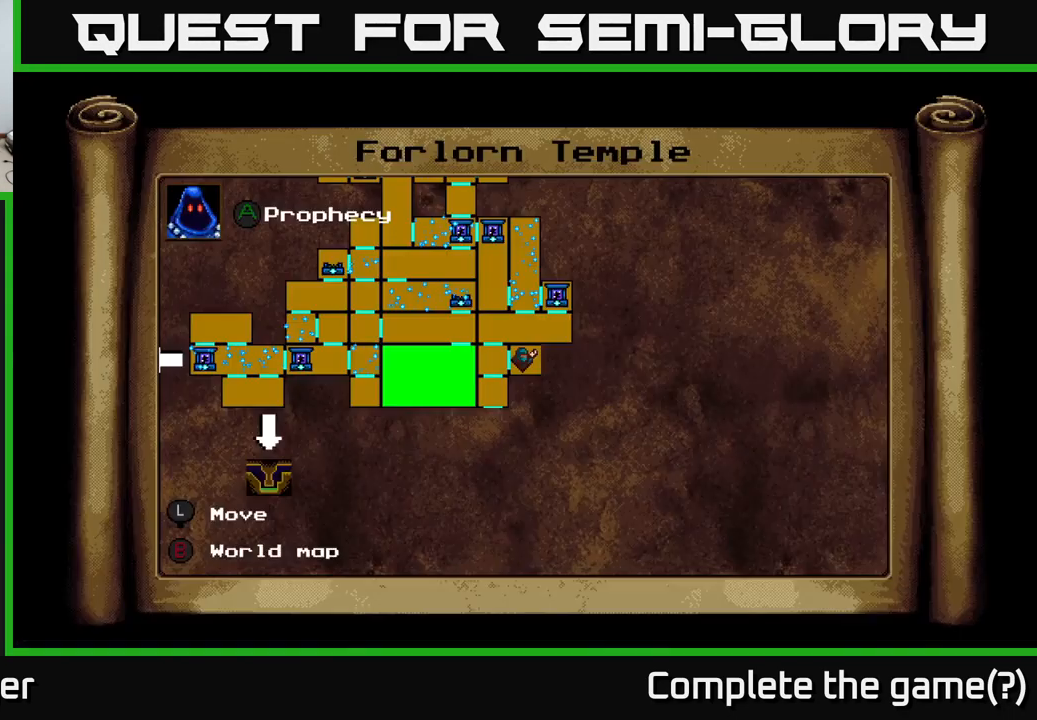
{"buttons": [], "right_stick": "center", "events": [[84, "L1", "up"]]}
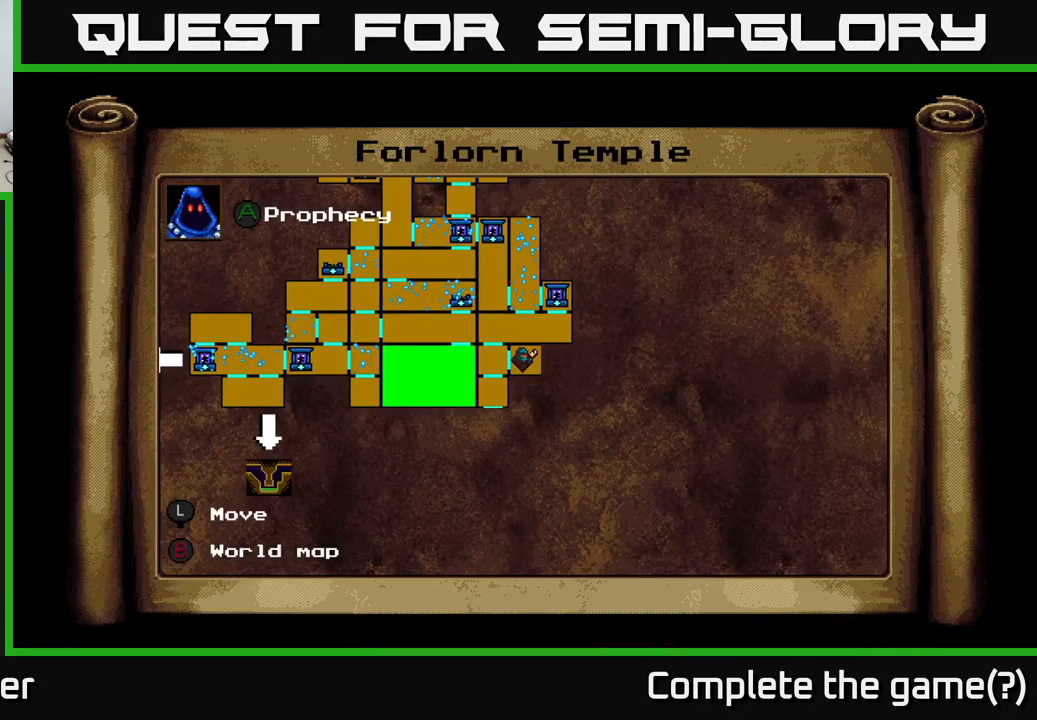
{"buttons": [], "right_stick": "center", "events": []}
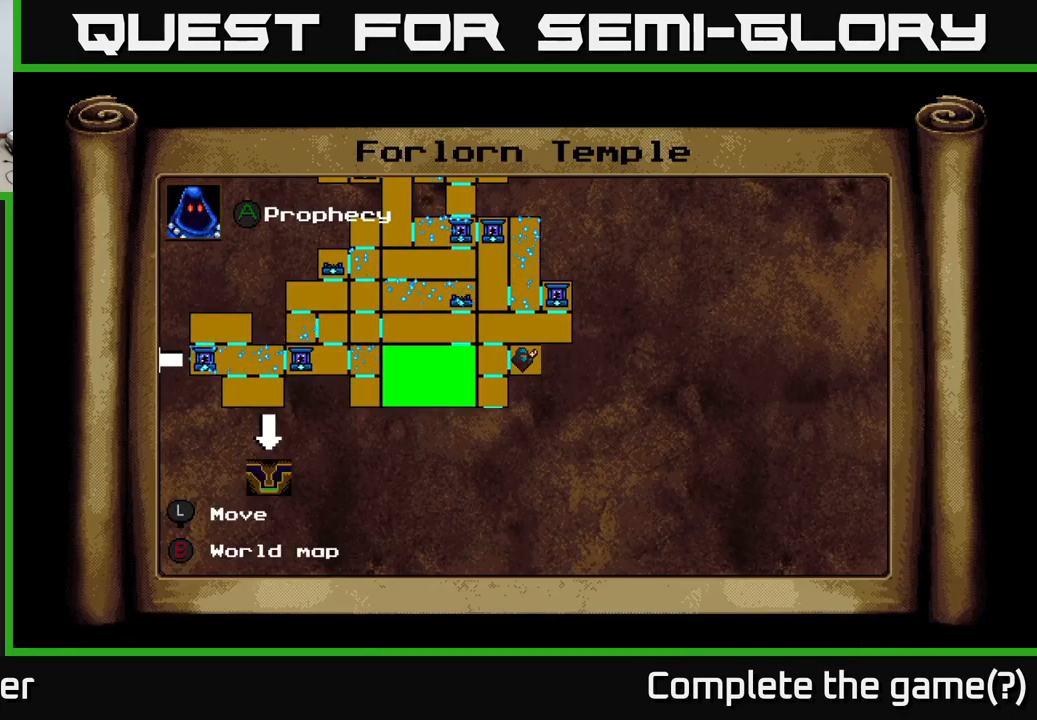
{"buttons": [], "right_stick": "center", "events": [[300, "L1", "down"], [400, "L1", "up"]]}
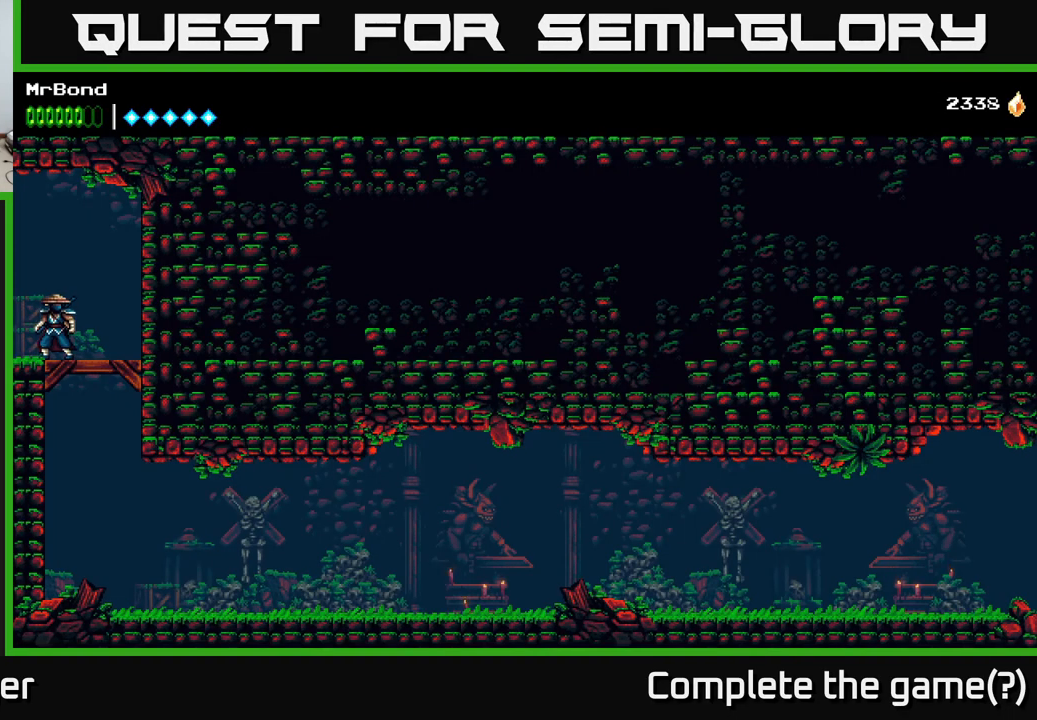
{"buttons": [], "right_stick": "center", "events": [[100, "DPAD_RIGHT", "down"], [301, "DPAD_DOWN", "down"], [334, "DPAD_RIGHT", "up"], [384, "A", "down"], [417, "A", "up"], [451, "DPAD_DOWN", "up"]]}
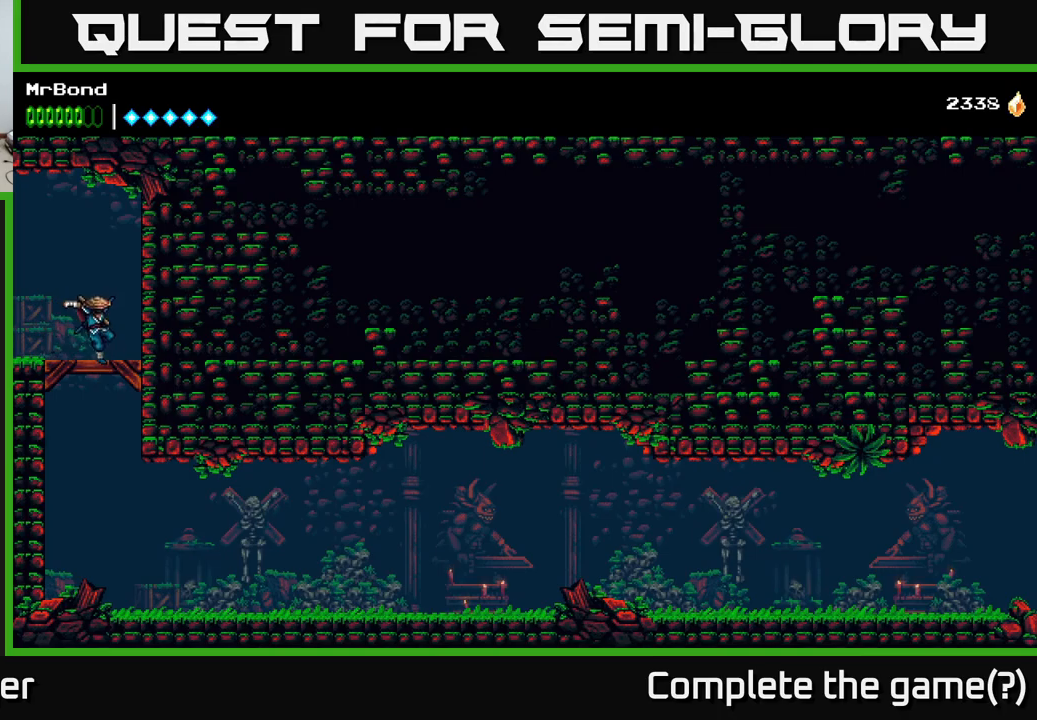
{"buttons": ["DPAD_RIGHT"], "right_stick": "center", "events": [[116, "DPAD_RIGHT", "down"]]}
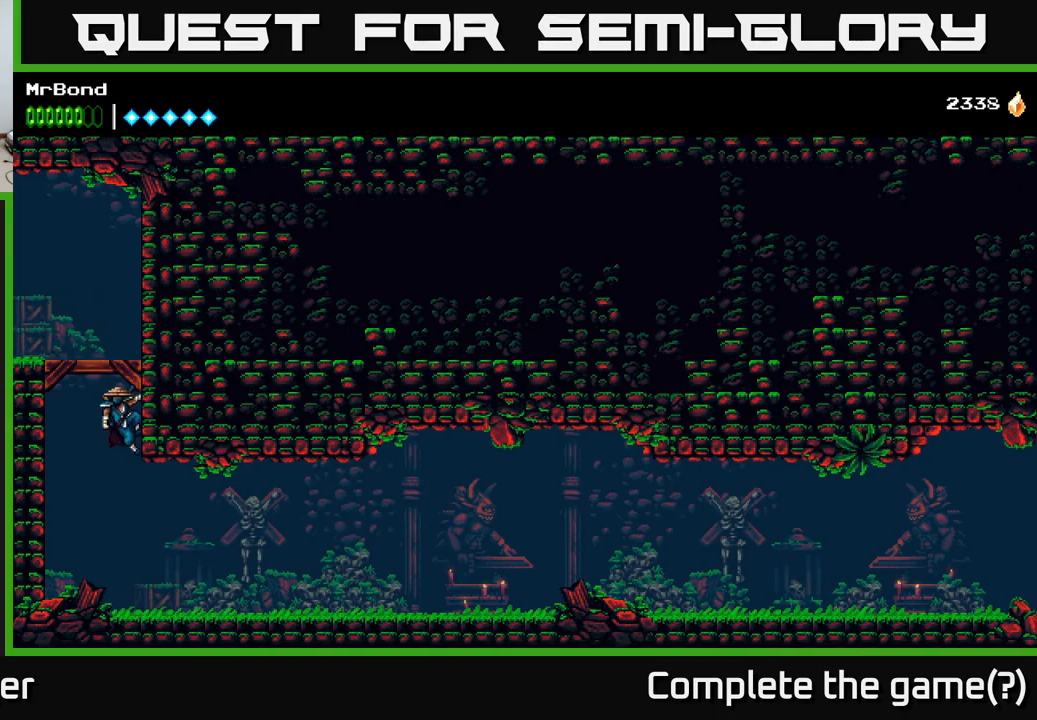
{"buttons": ["DPAD_RIGHT"], "right_stick": "center", "events": [[183, "DPAD_DOWN", "down"], [200, "DPAD_RIGHT", "up"], [233, "A", "down"], [283, "A", "up"], [333, "DPAD_DOWN", "up"], [500, "DPAD_RIGHT", "down"]]}
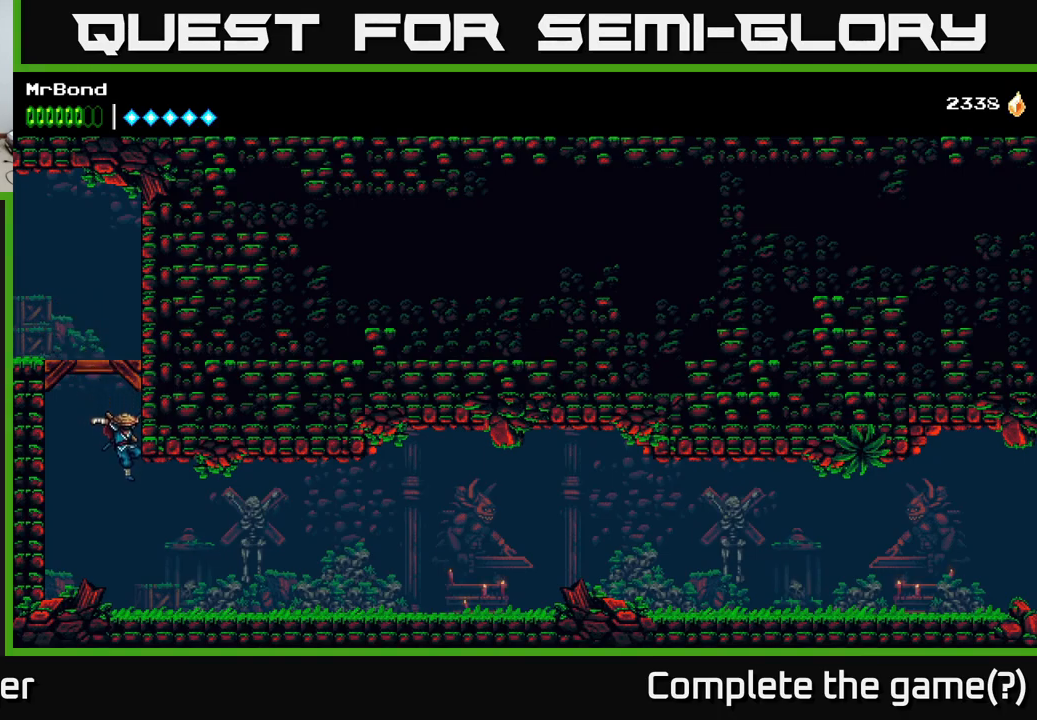
{"buttons": ["DPAD_RIGHT"], "right_stick": "center", "events": []}
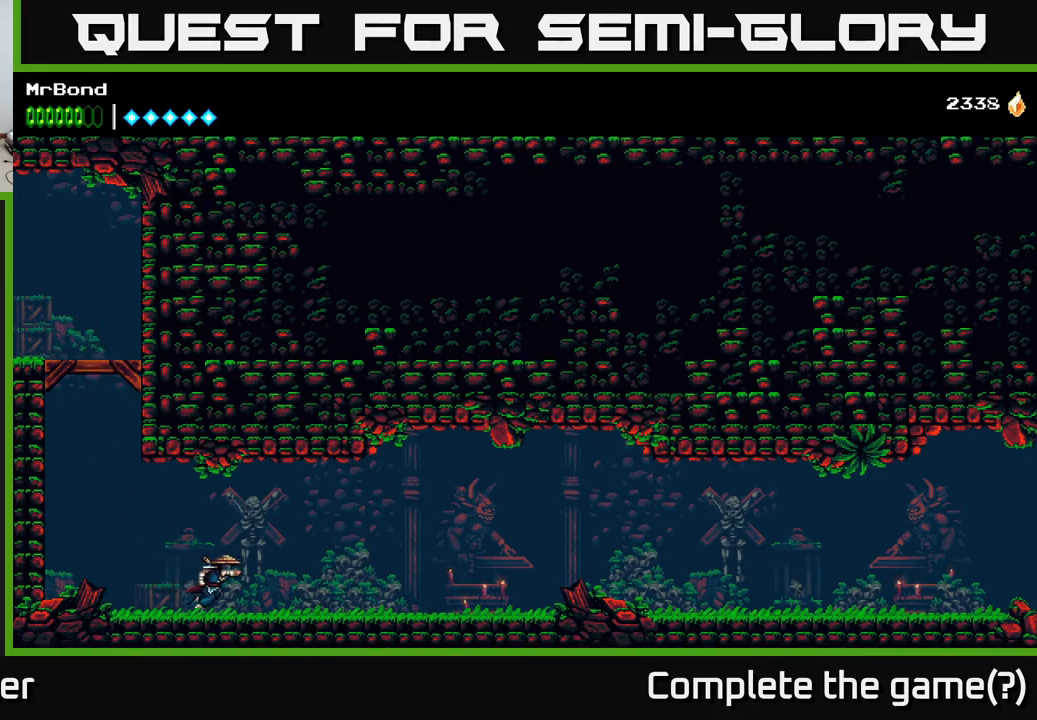
{"buttons": ["DPAD_RIGHT"], "right_stick": "center", "events": []}
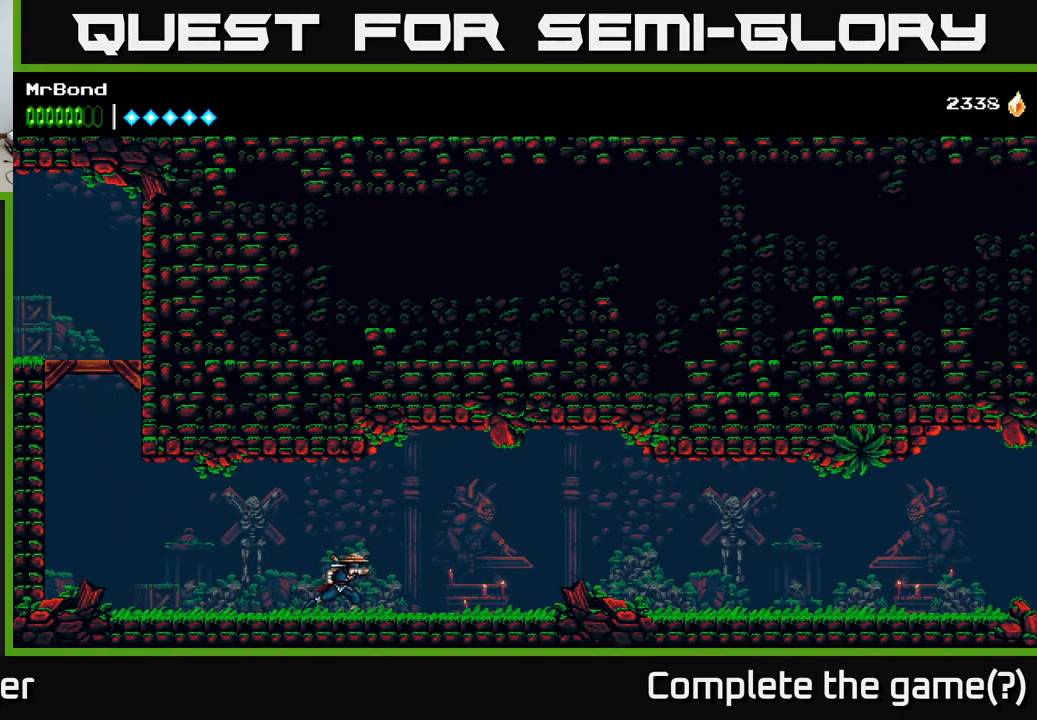
{"buttons": ["DPAD_RIGHT"], "right_stick": "center", "events": []}
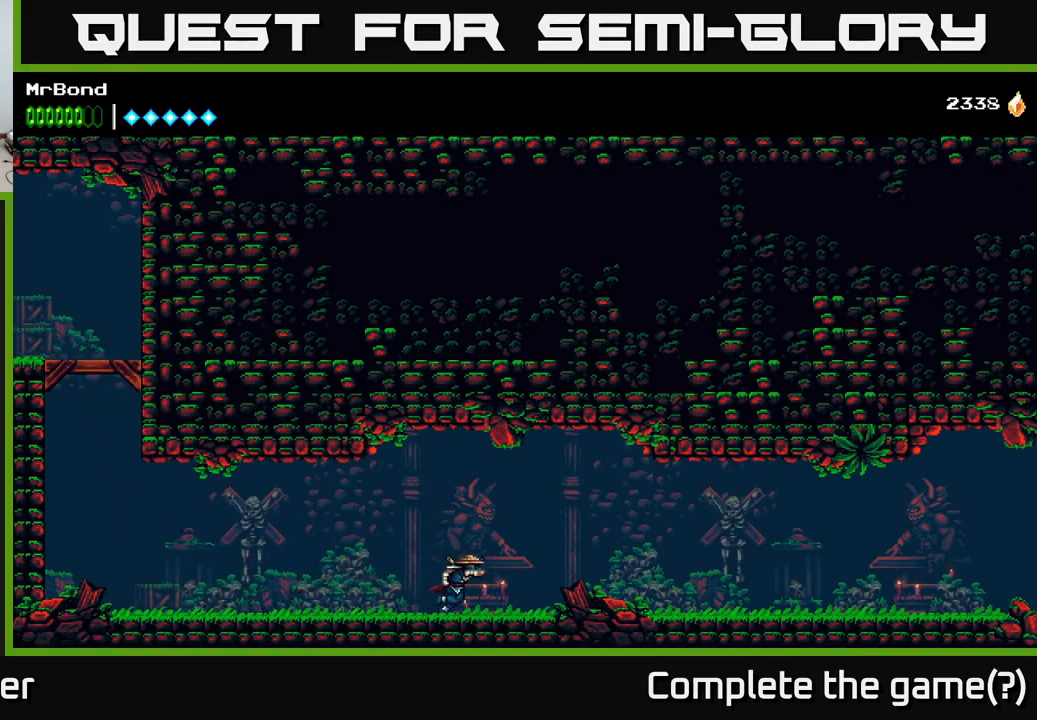
{"buttons": ["DPAD_RIGHT"], "right_stick": "center", "events": []}
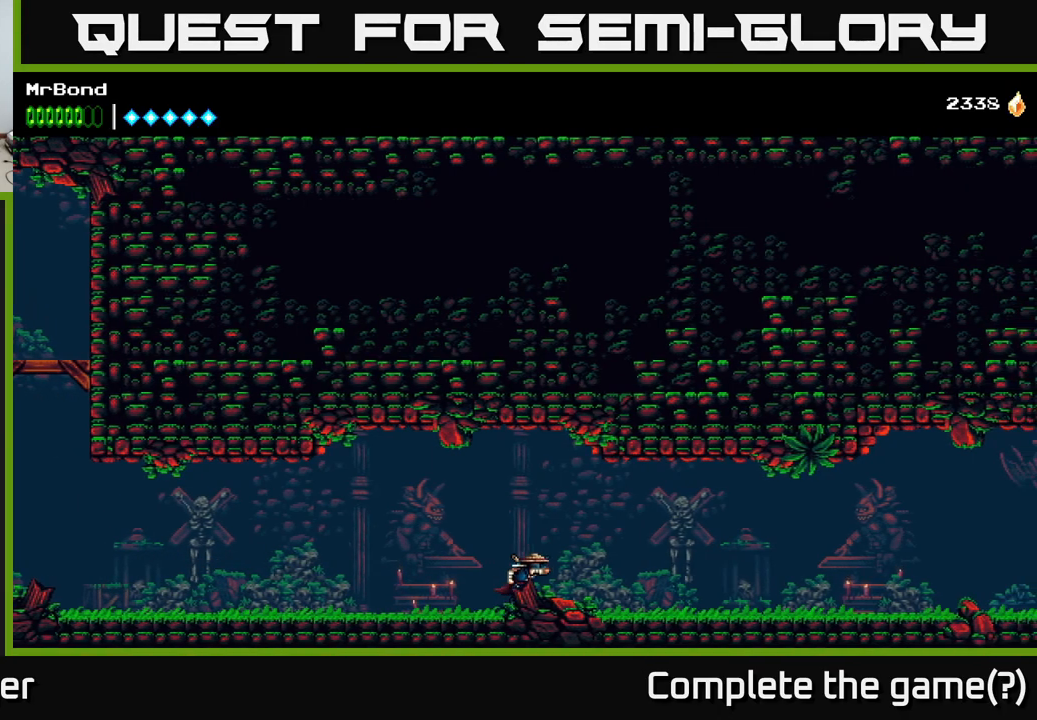
{"buttons": ["DPAD_RIGHT"], "right_stick": "center", "events": []}
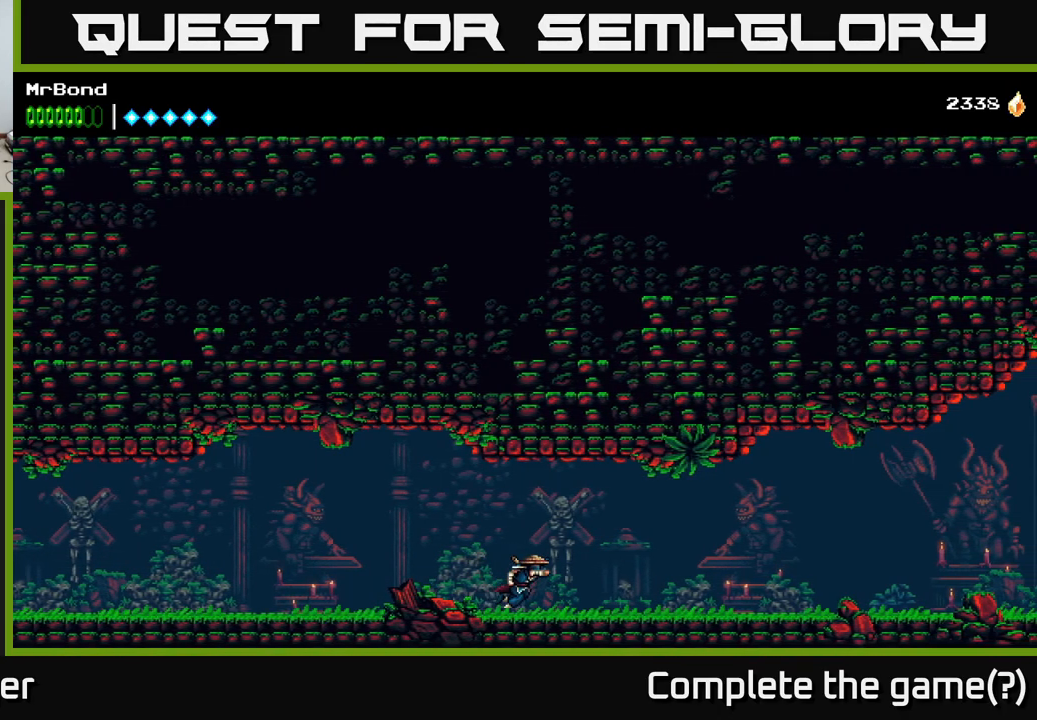
{"buttons": ["DPAD_RIGHT"], "right_stick": "center", "events": []}
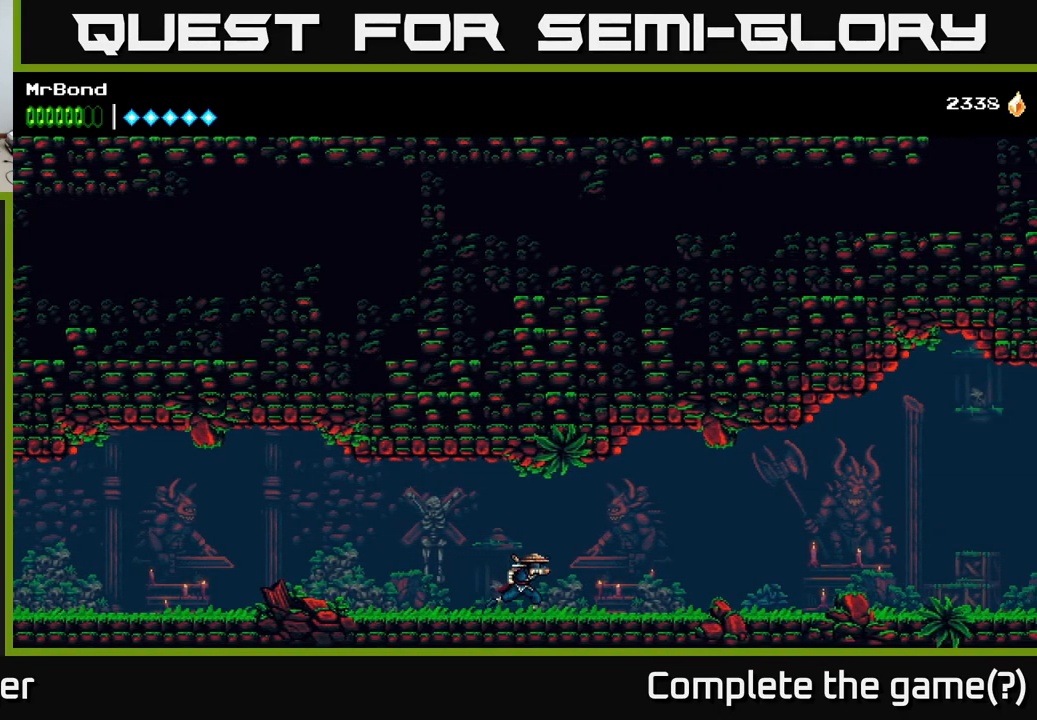
{"buttons": ["DPAD_RIGHT"], "right_stick": "center", "events": []}